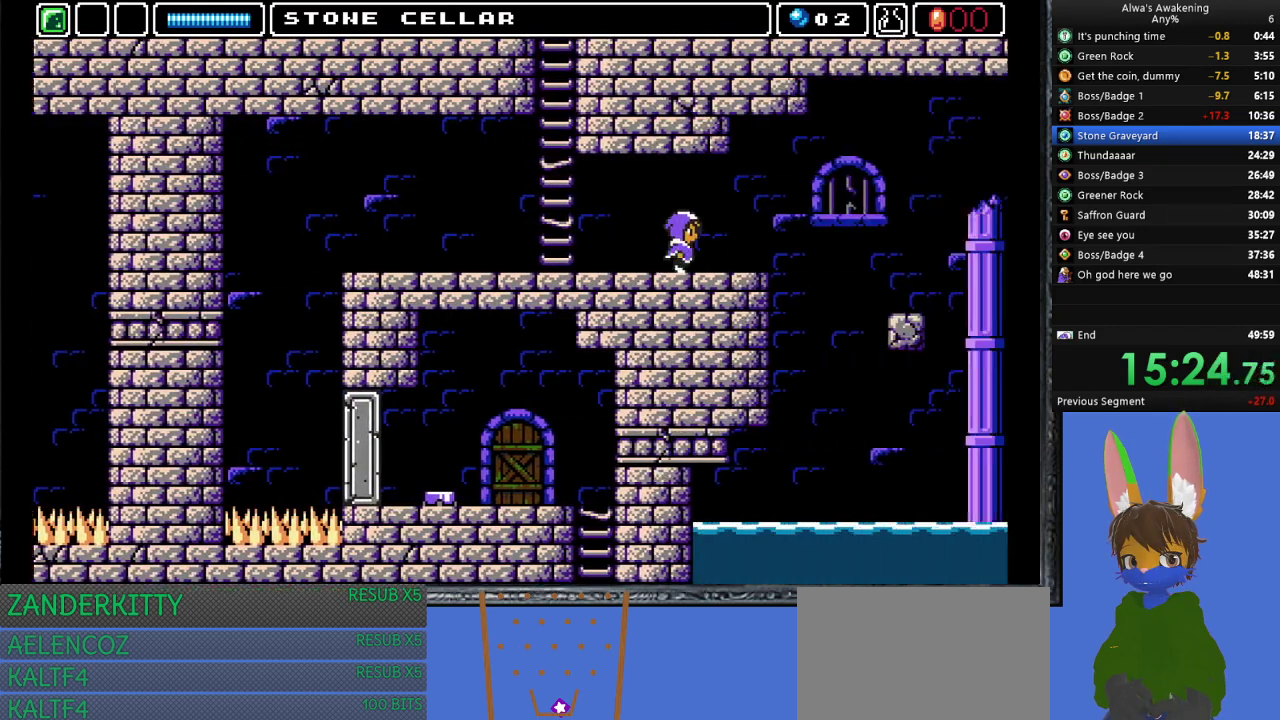
Gameplay with a controller (PlayStation layout); each line is a JSON object with the inputs held at the frame after it. "events" lists button and stick changes between this image and that frame as [ms after this image, input, new state], when the widget could be followed in between. Not read: right_stick.
{"buttons": ["DPAD_RIGHT"], "left_stick": "center", "events": []}
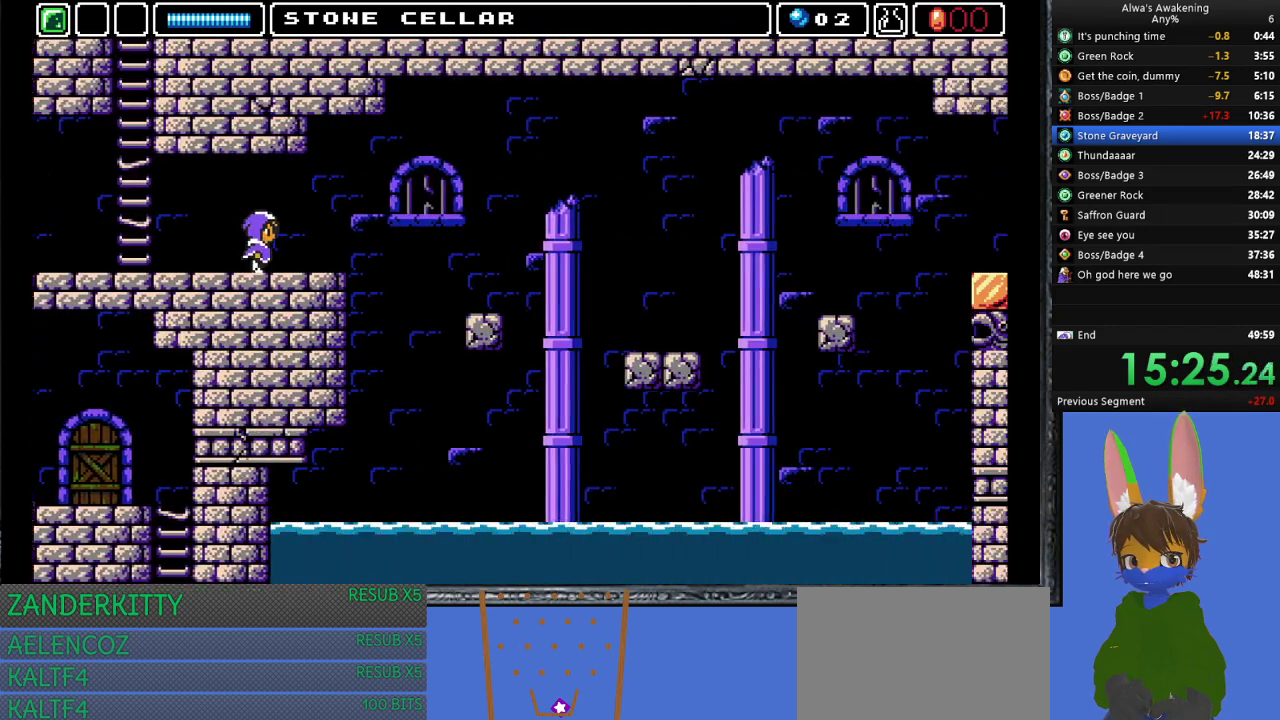
{"buttons": ["DPAD_RIGHT"], "left_stick": "center", "events": []}
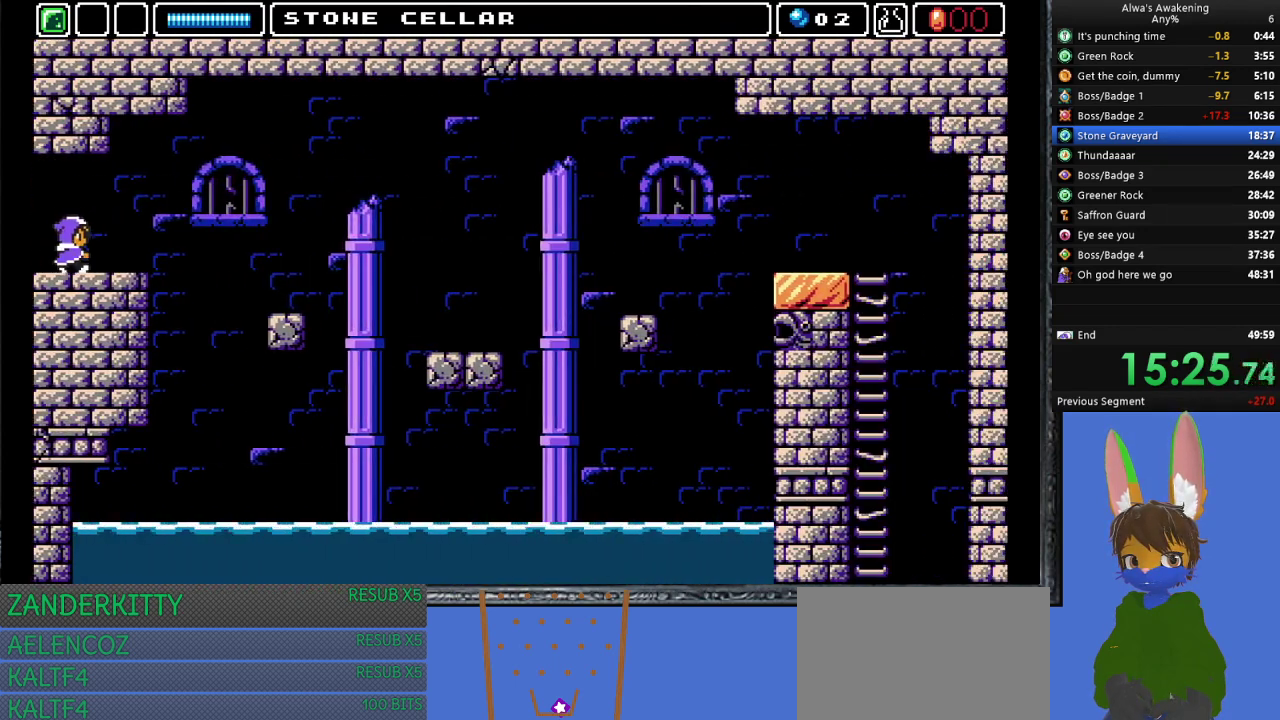
{"buttons": ["DPAD_RIGHT"], "left_stick": "center", "events": [[267, "CROSS", "down"], [400, "CROSS", "up"]]}
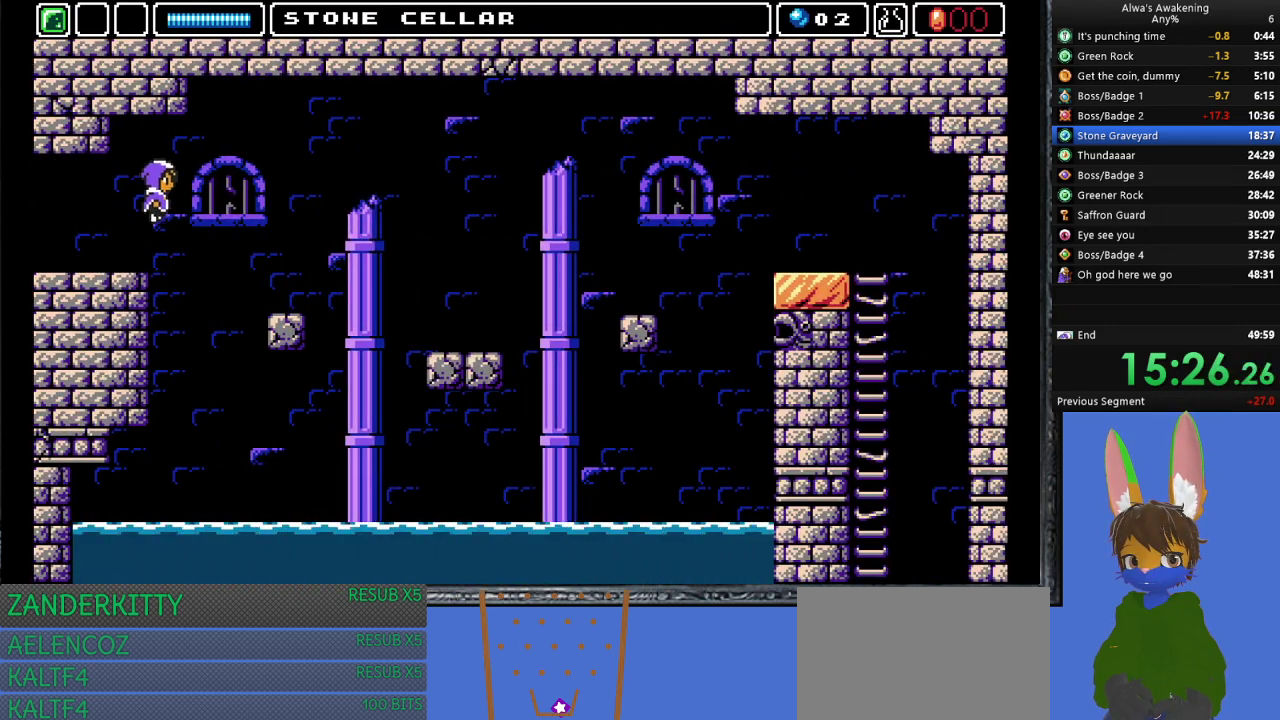
{"buttons": ["DPAD_RIGHT"], "left_stick": "center", "events": []}
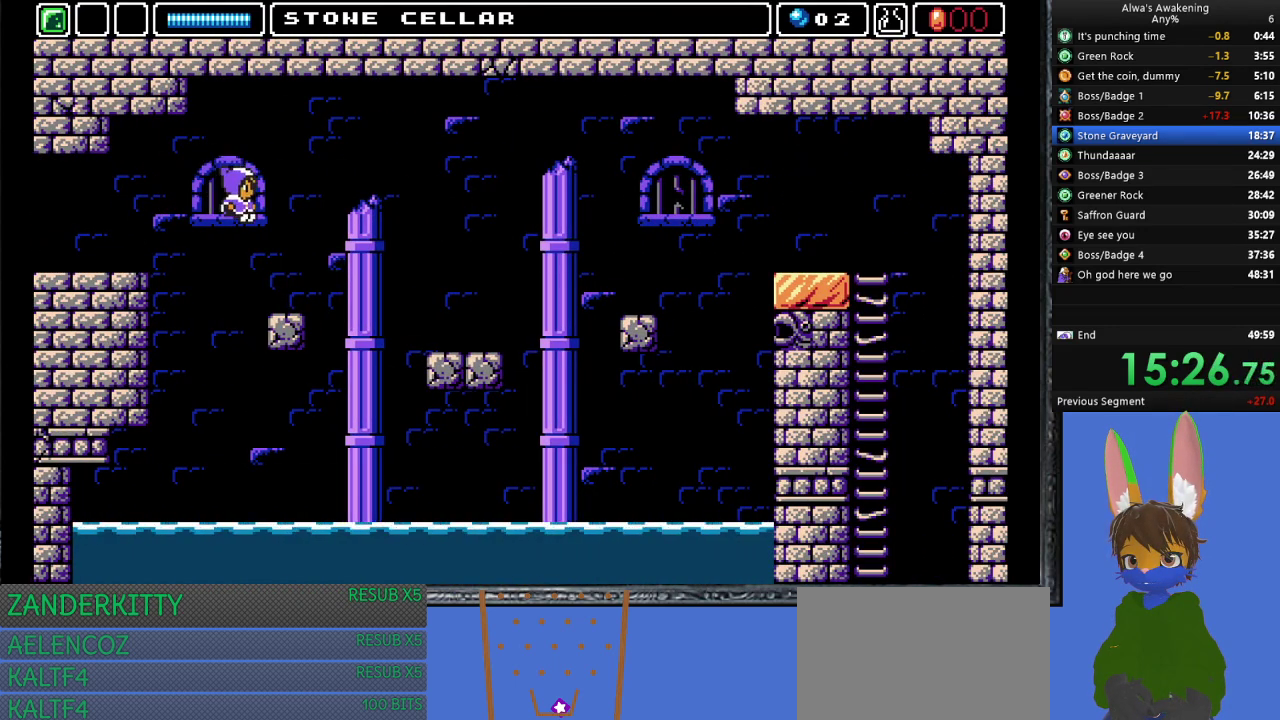
{"buttons": ["DPAD_RIGHT"], "left_stick": "center", "events": [[333, "CROSS", "down"], [433, "CROSS", "up"]]}
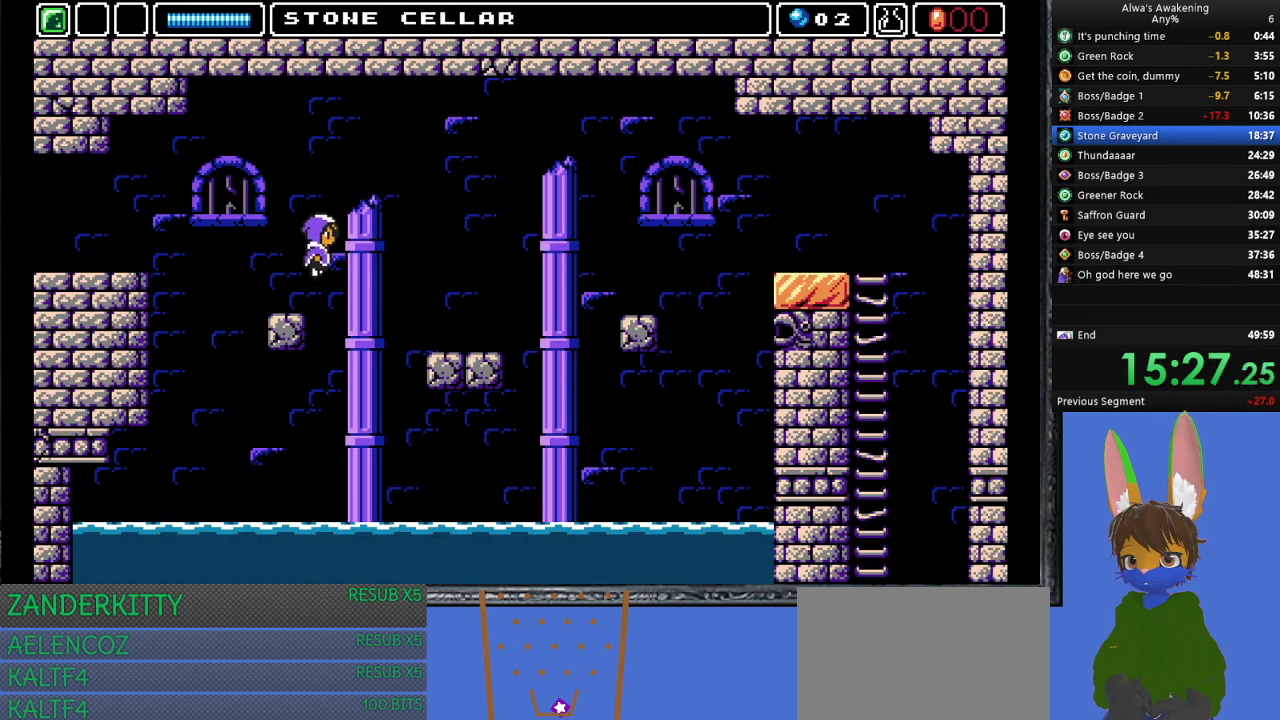
{"buttons": ["DPAD_RIGHT"], "left_stick": "center", "events": []}
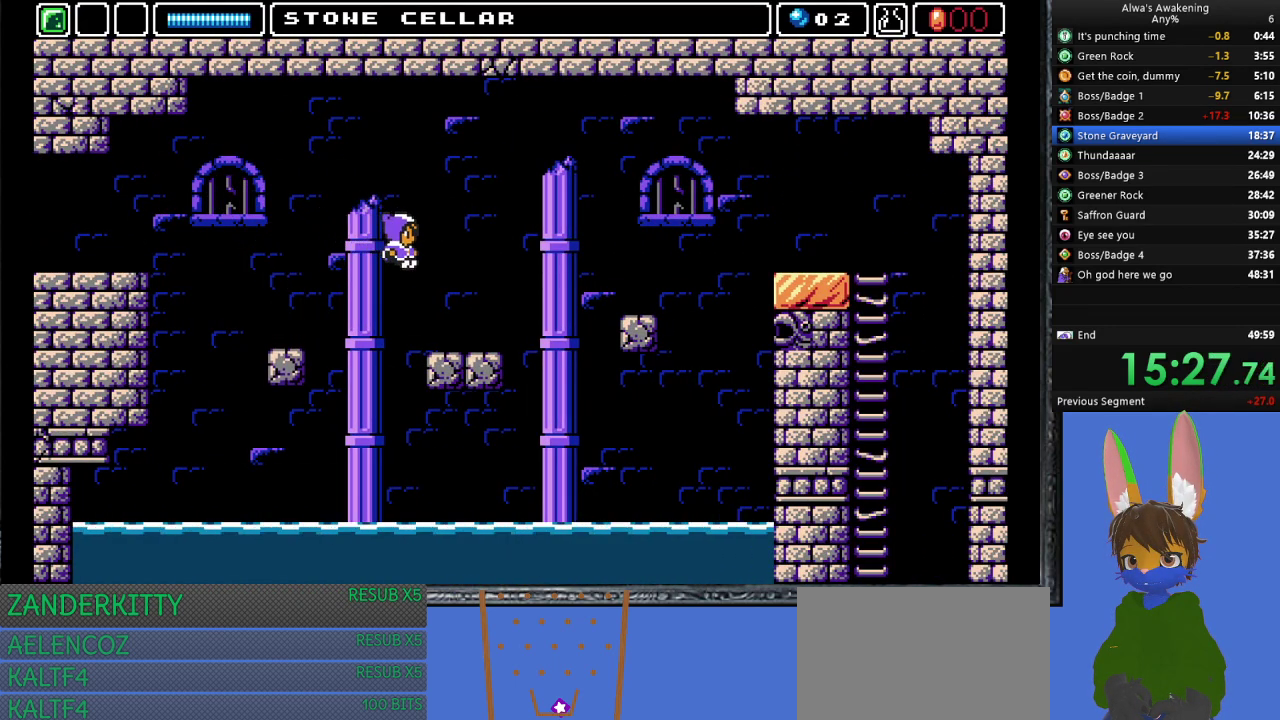
{"buttons": ["CROSS", "DPAD_RIGHT"], "left_stick": "center", "events": [[433, "CROSS", "down"]]}
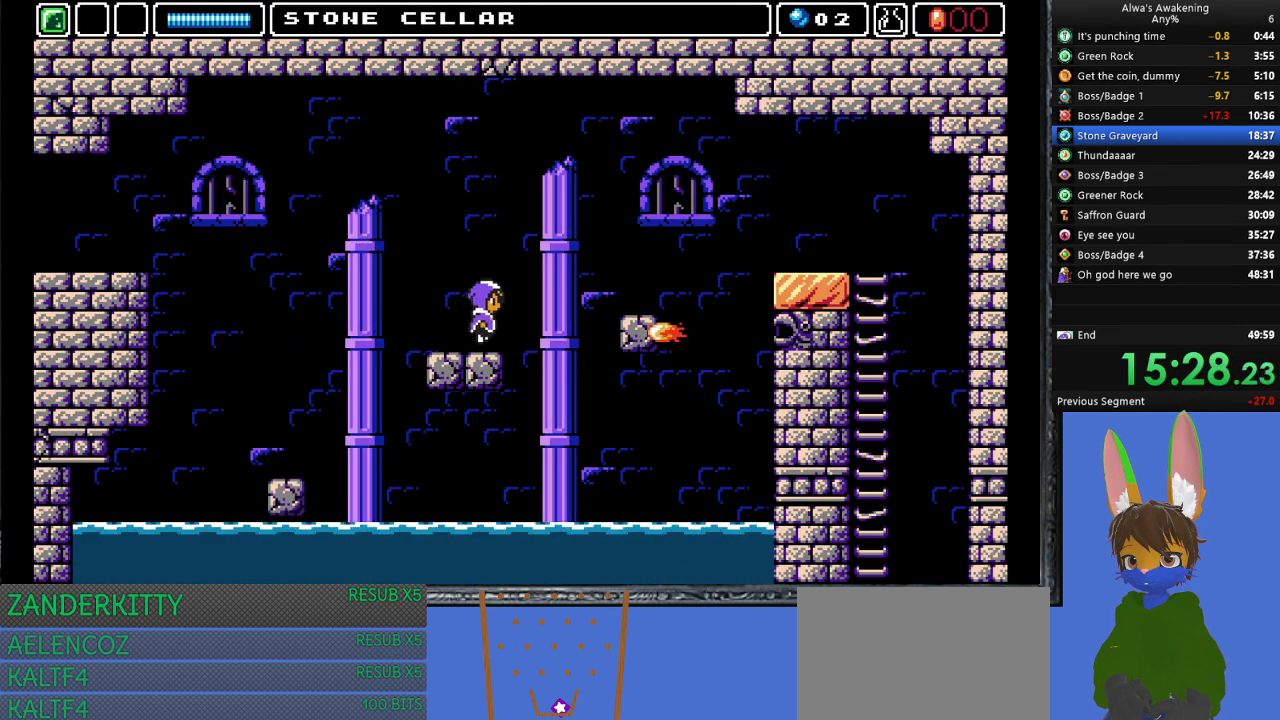
{"buttons": ["DPAD_RIGHT"], "left_stick": "center", "events": [[200, "CROSS", "up"]]}
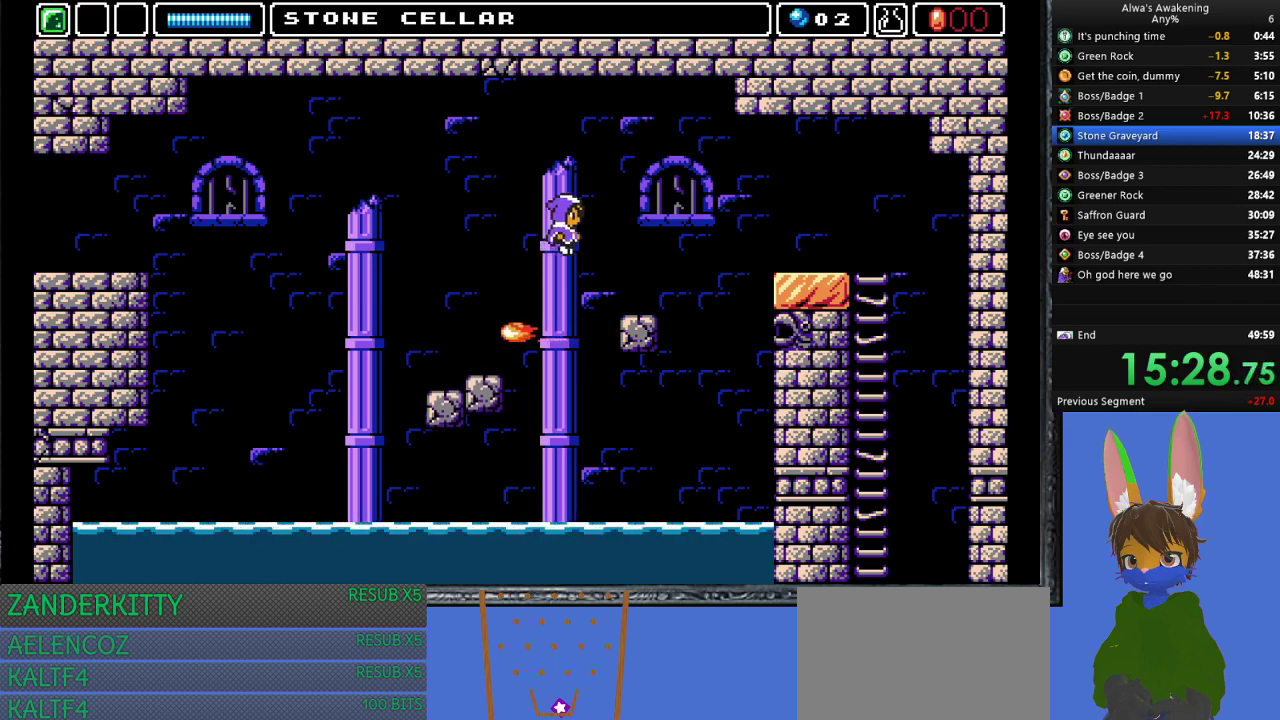
{"buttons": ["CROSS", "DPAD_RIGHT"], "left_stick": "center", "events": [[467, "CROSS", "down"]]}
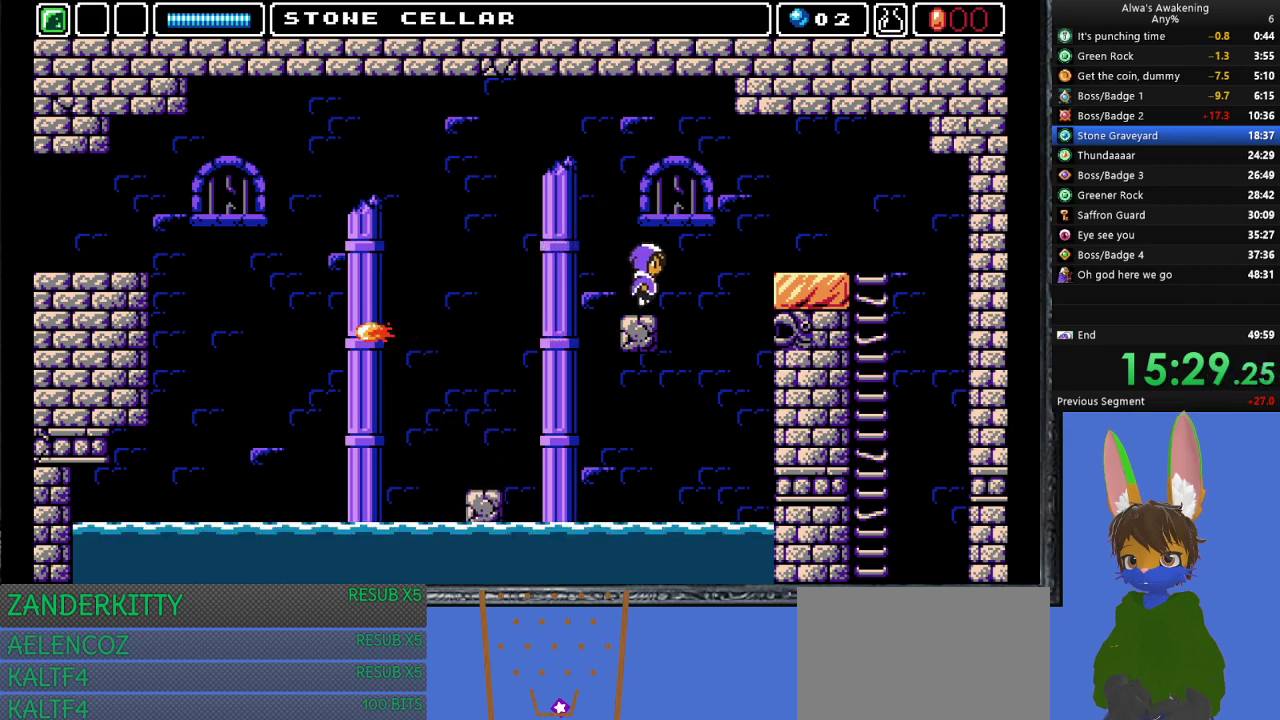
{"buttons": ["CROSS", "DPAD_RIGHT"], "left_stick": "center", "events": []}
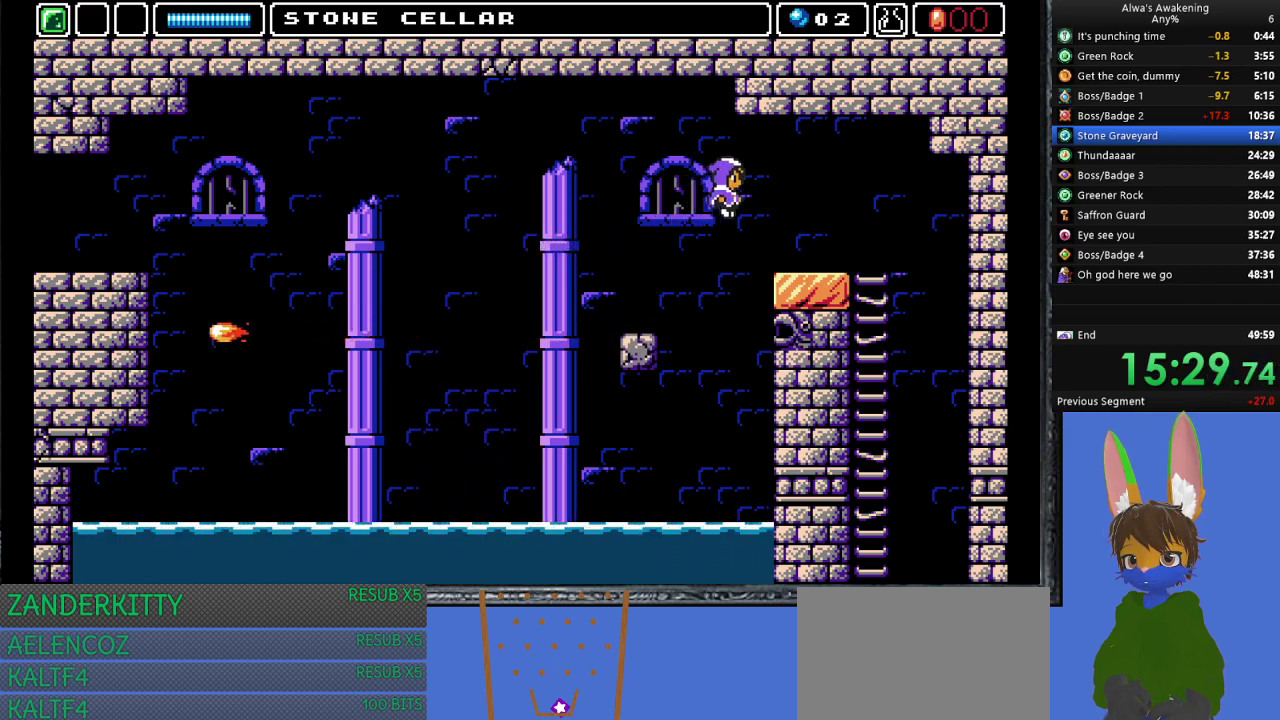
{"buttons": ["DPAD_RIGHT"], "left_stick": "center", "events": [[67, "CROSS", "up"]]}
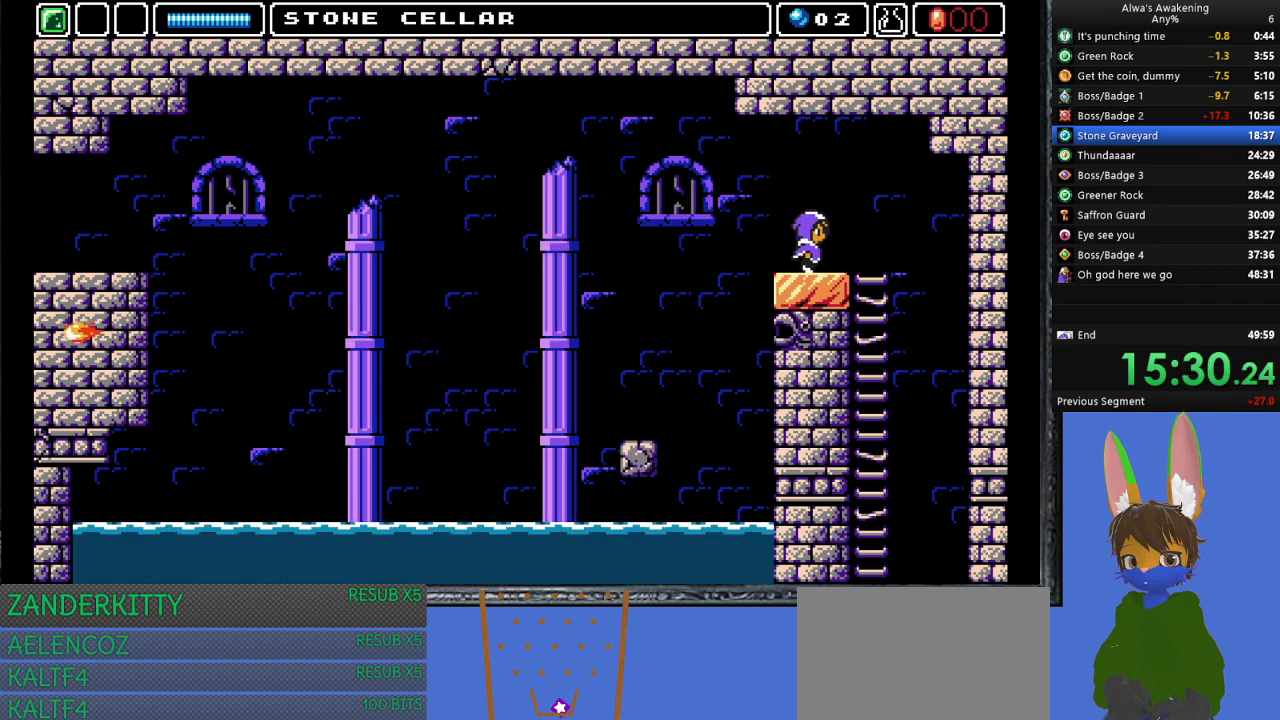
{"buttons": ["DPAD_RIGHT"], "left_stick": "center", "events": []}
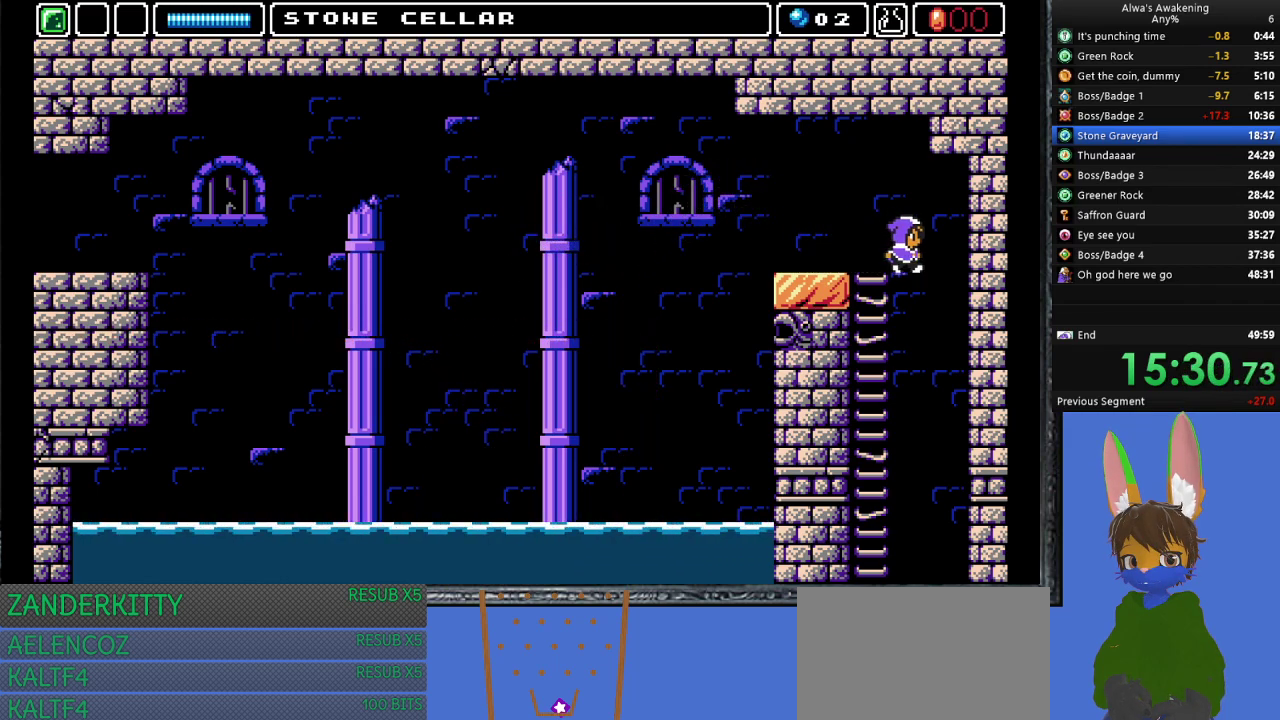
{"buttons": ["DPAD_LEFT"], "left_stick": "center", "events": [[167, "DPAD_RIGHT", "up"], [200, "DPAD_LEFT", "down"]]}
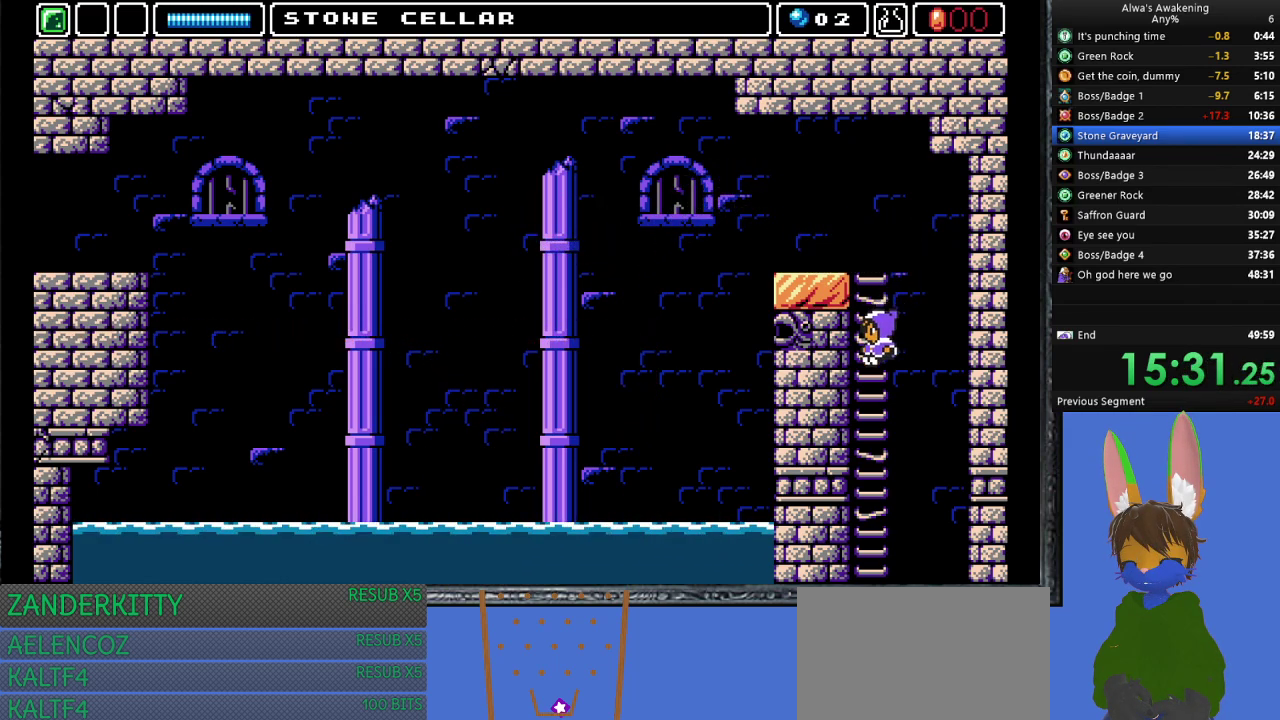
{"buttons": ["DPAD_LEFT"], "left_stick": "center", "events": []}
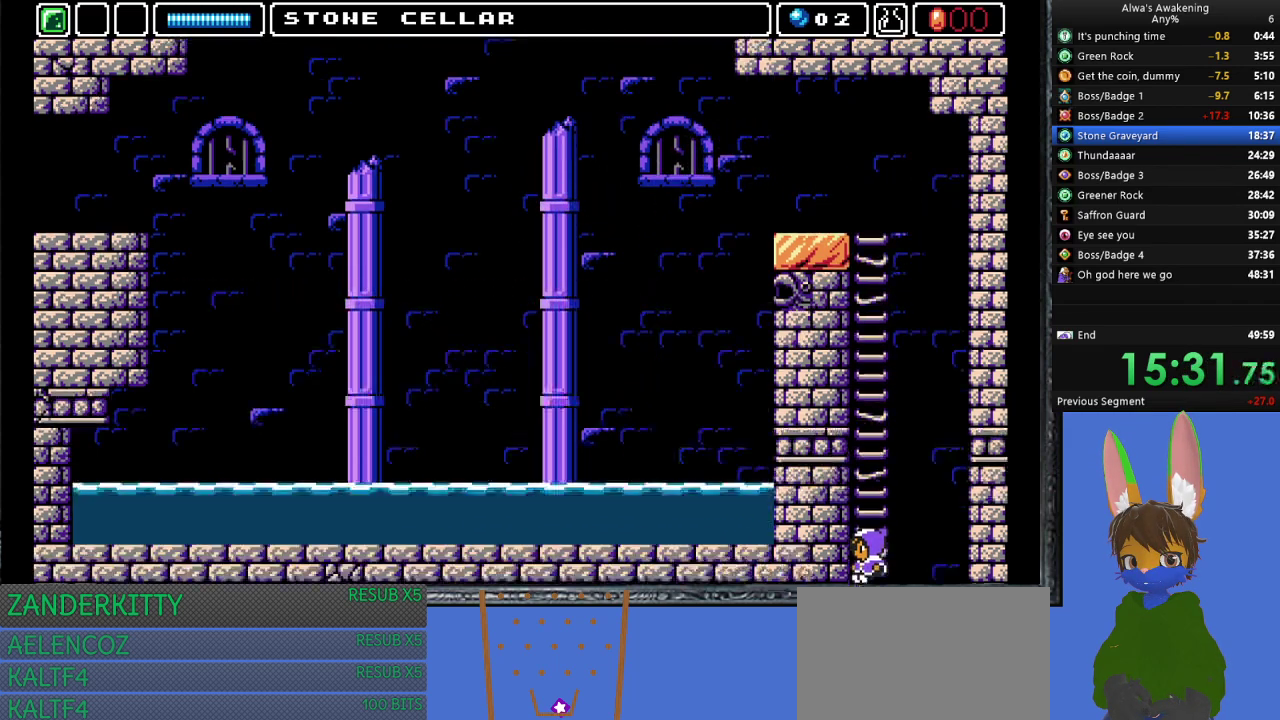
{"buttons": ["DPAD_LEFT"], "left_stick": "center", "events": []}
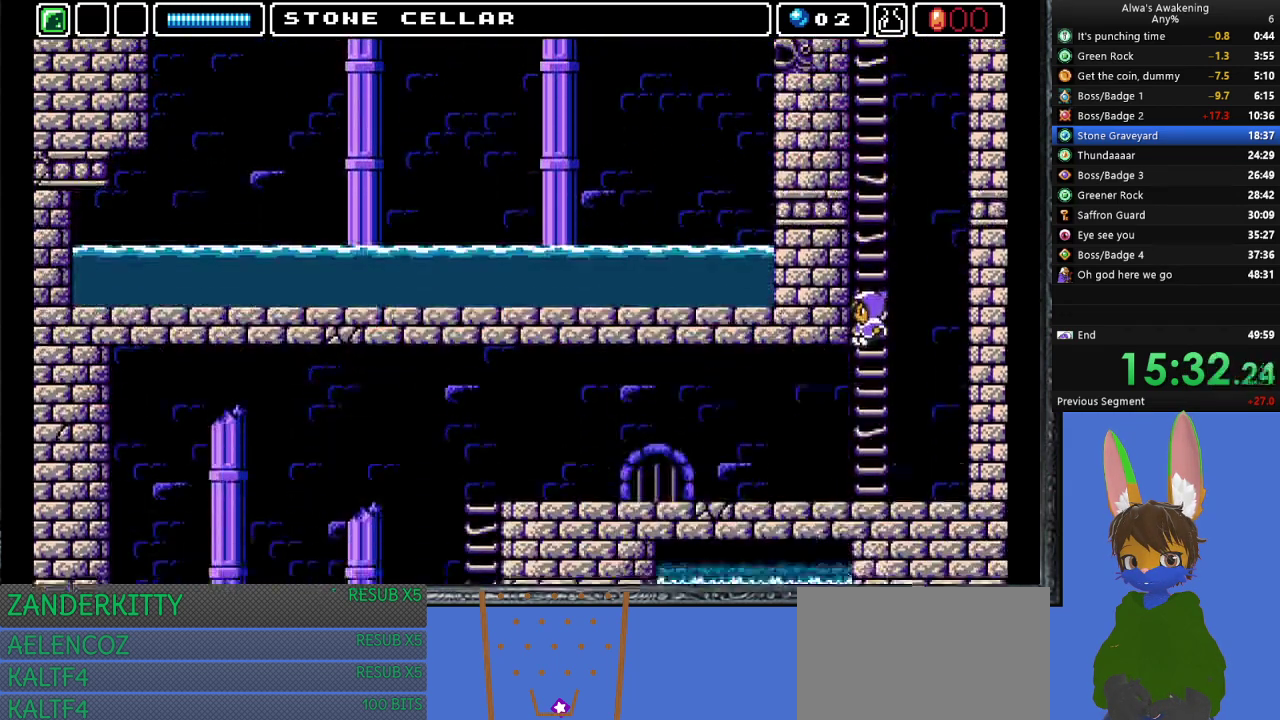
{"buttons": ["DPAD_LEFT"], "left_stick": "center", "events": []}
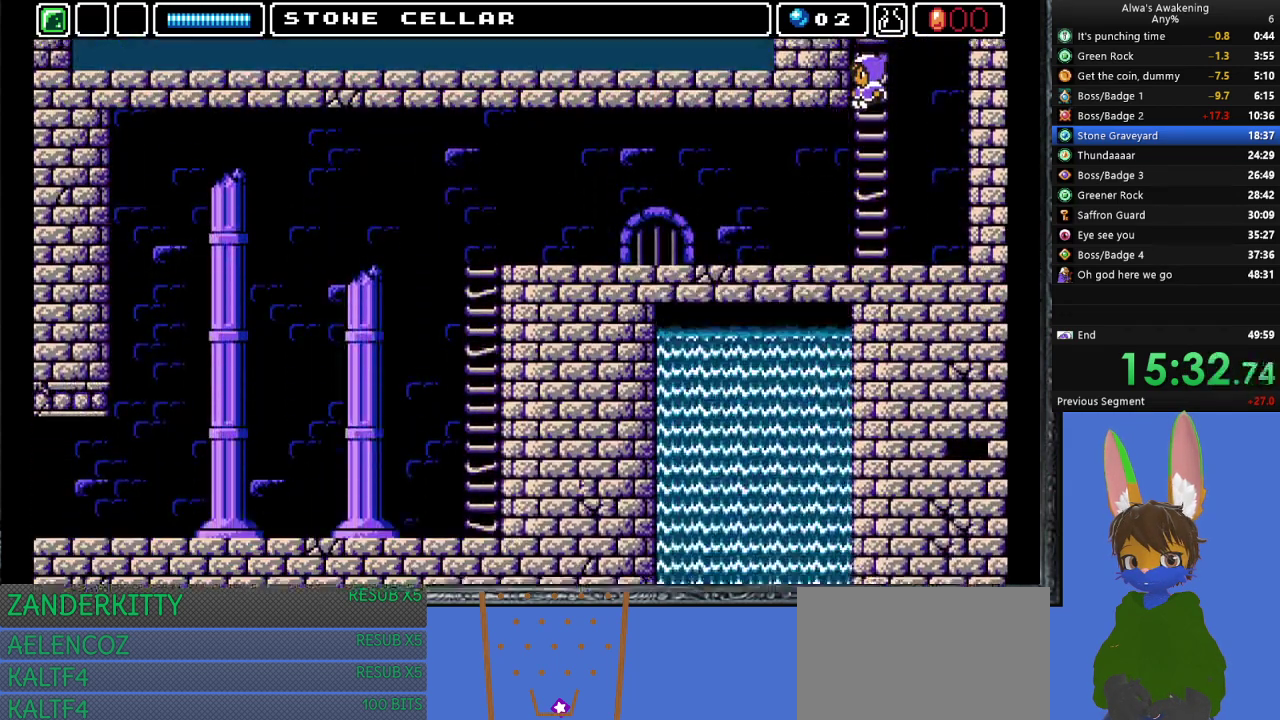
{"buttons": ["DPAD_LEFT"], "left_stick": "center", "events": []}
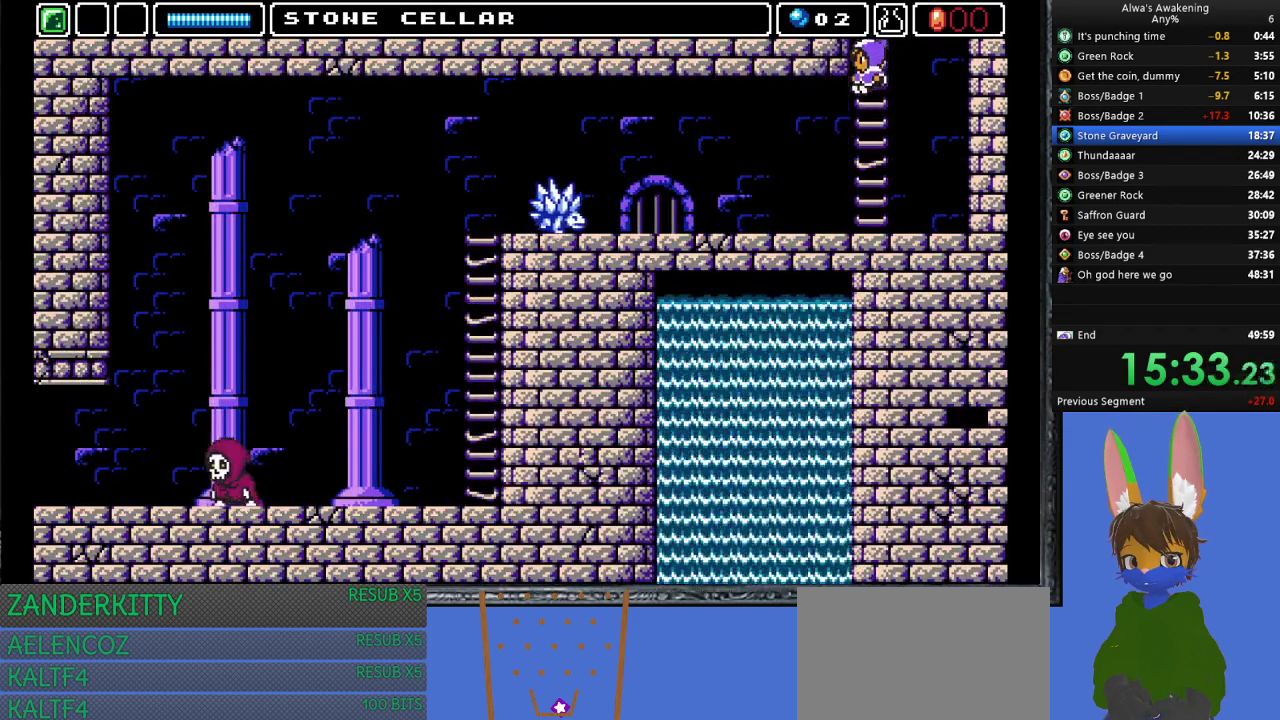
{"buttons": ["DPAD_LEFT"], "left_stick": "center", "events": []}
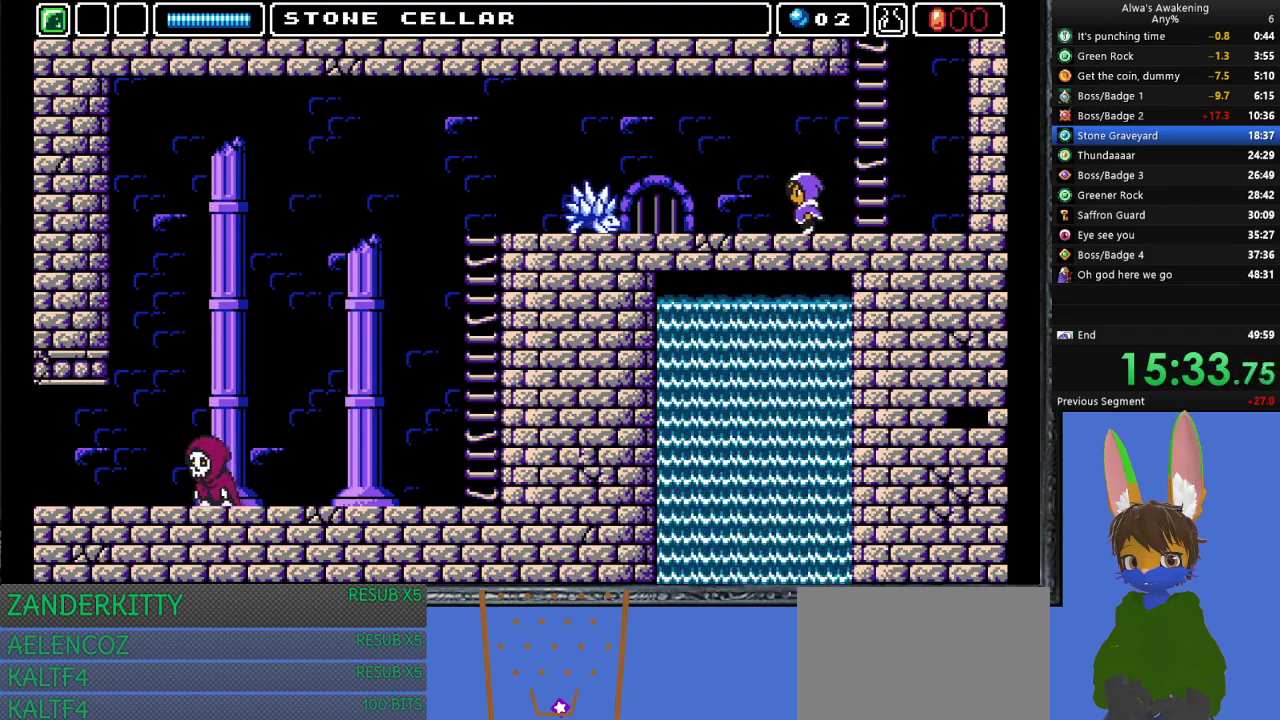
{"buttons": ["CROSS", "DPAD_LEFT"], "left_stick": "center", "events": [[433, "CROSS", "down"]]}
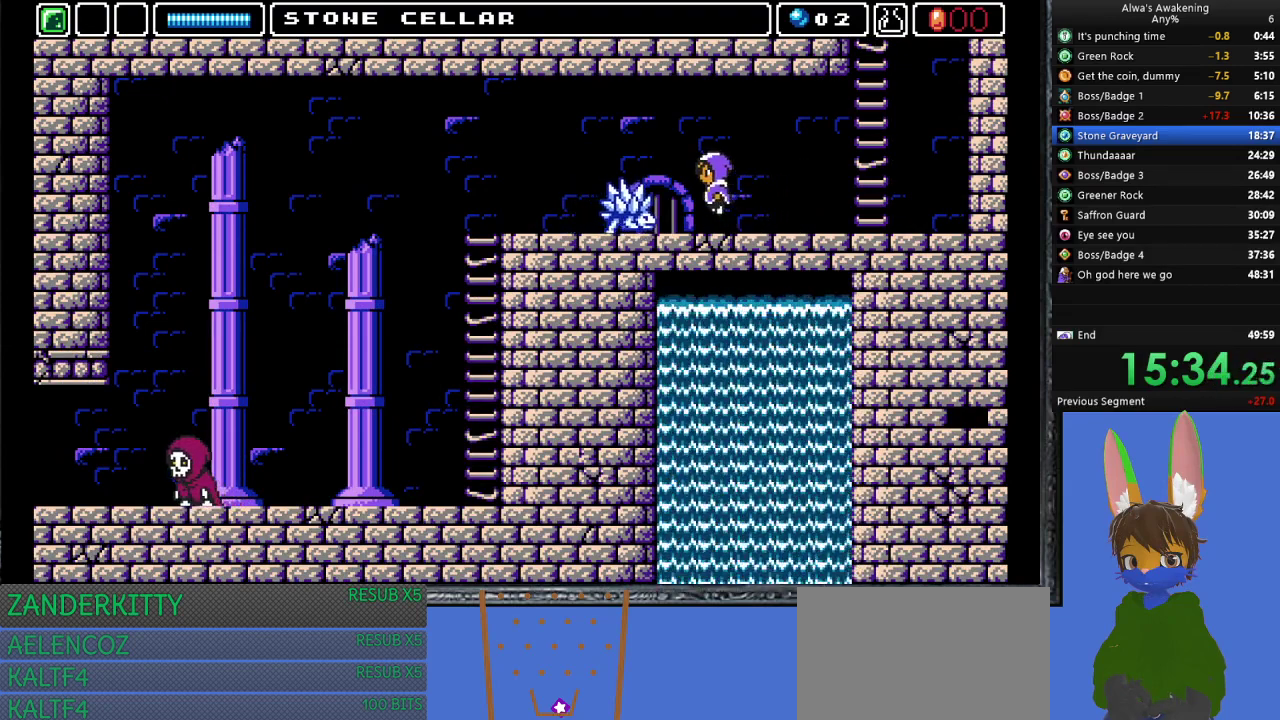
{"buttons": ["CROSS", "DPAD_LEFT"], "left_stick": "center", "events": []}
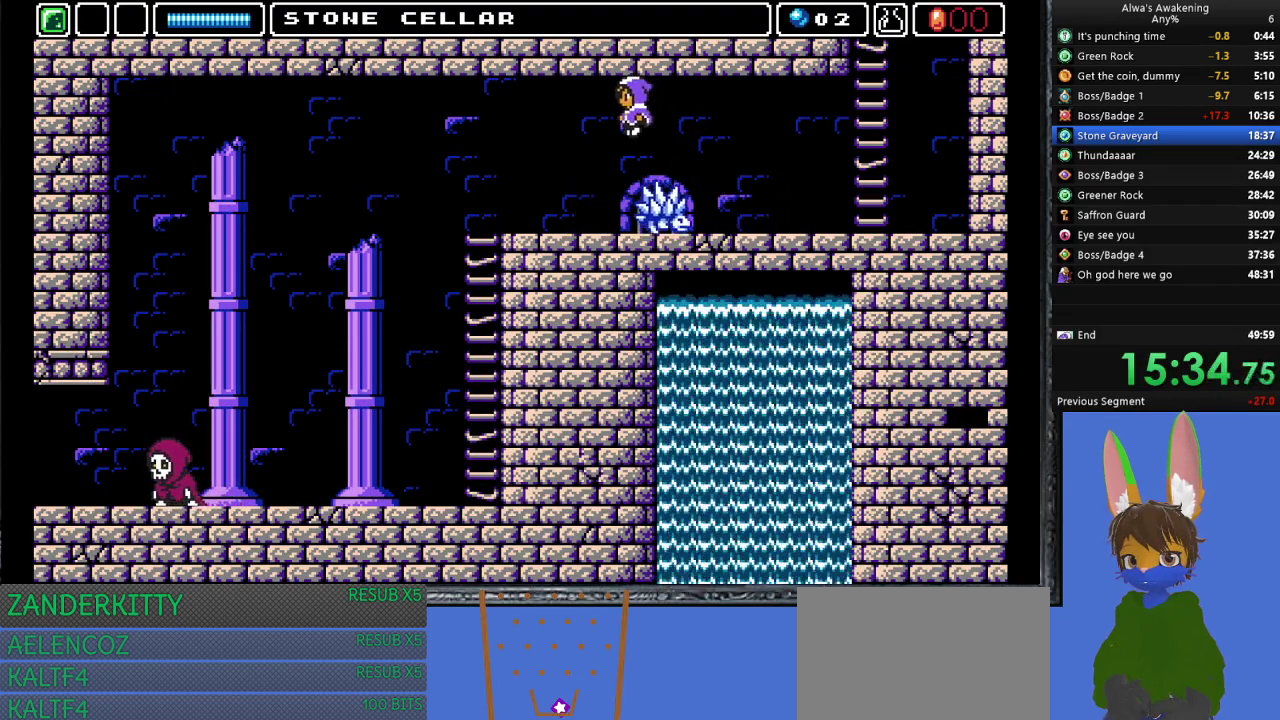
{"buttons": ["DPAD_LEFT"], "left_stick": "center", "events": [[67, "CROSS", "up"]]}
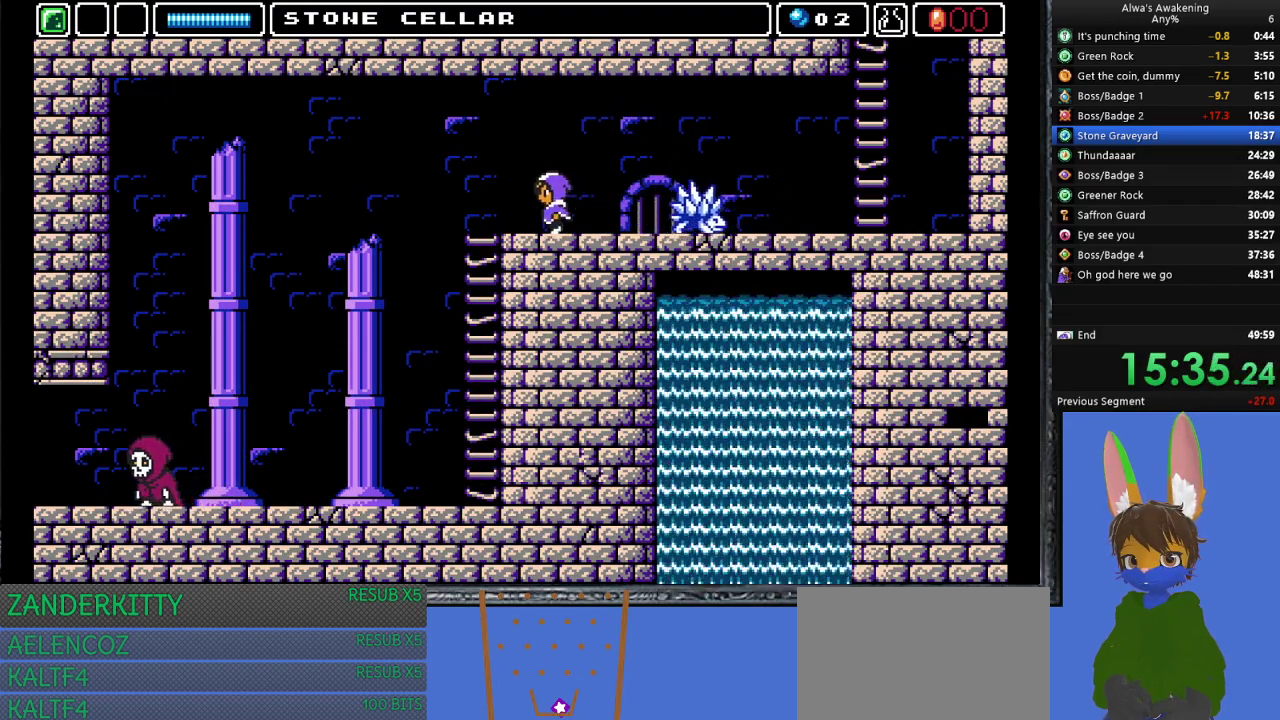
{"buttons": ["CROSS", "DPAD_LEFT"], "left_stick": "center", "events": [[500, "CROSS", "down"]]}
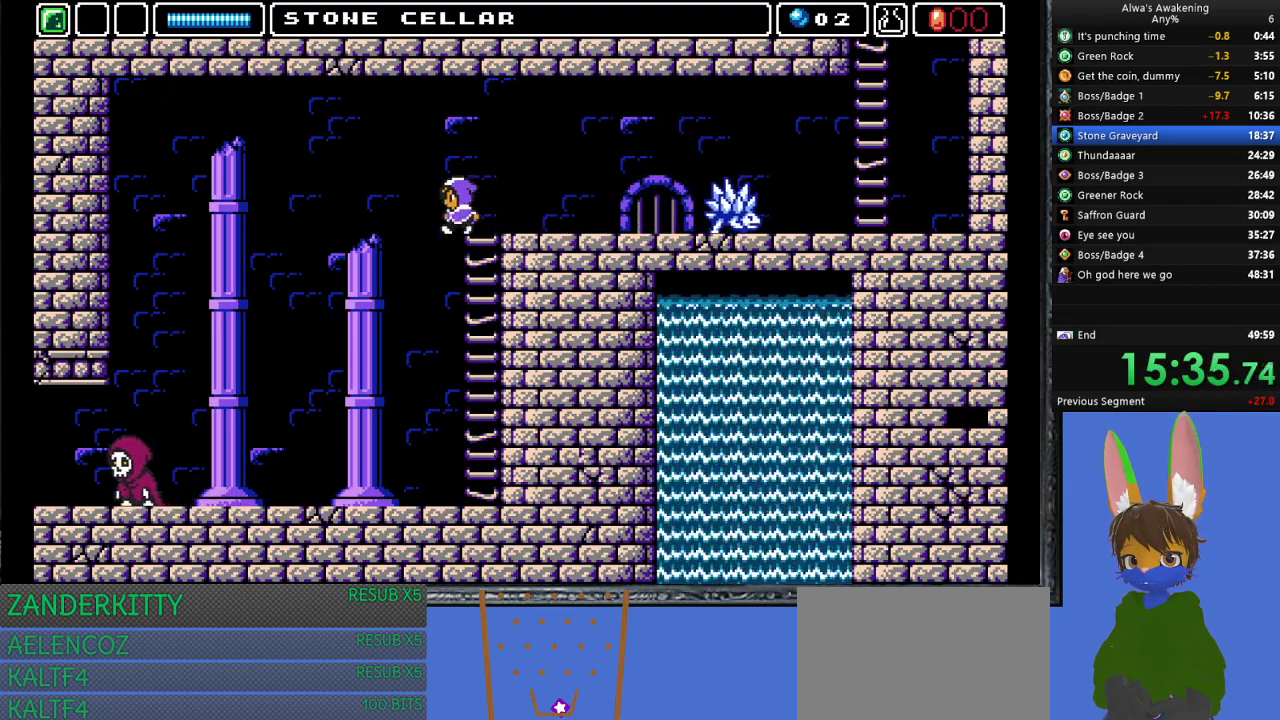
{"buttons": ["CROSS", "DPAD_LEFT"], "left_stick": "center", "events": []}
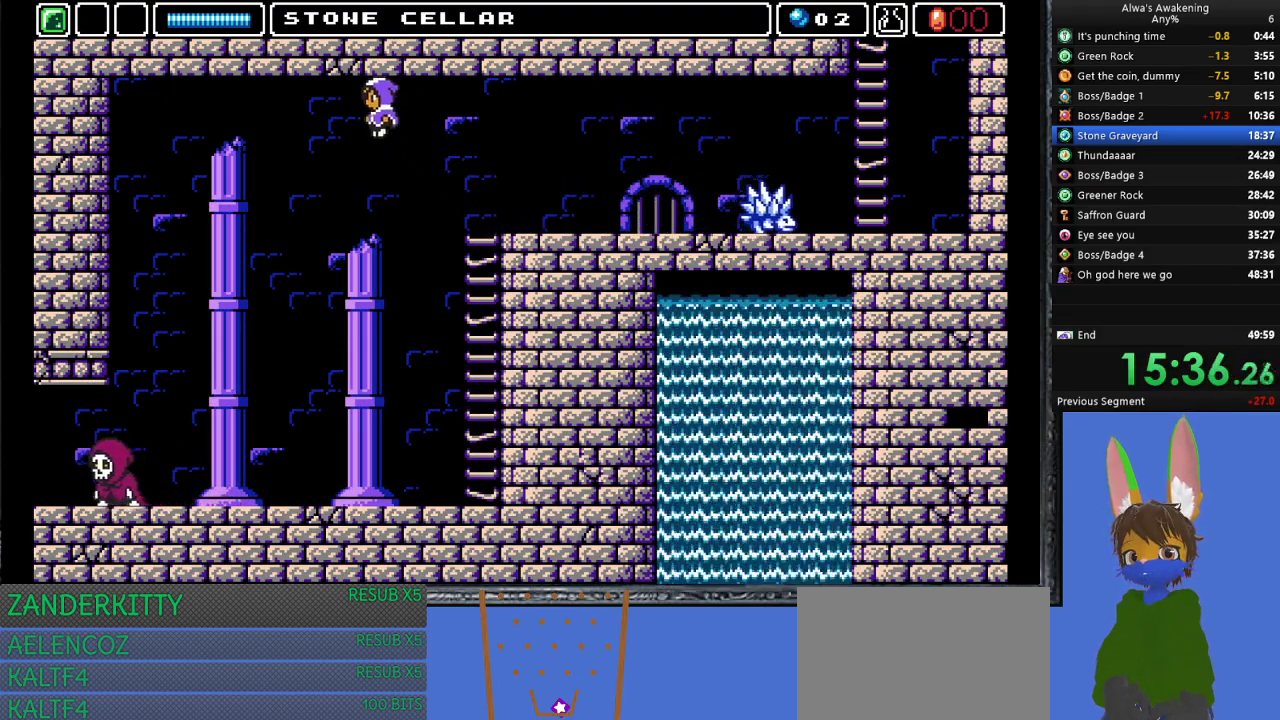
{"buttons": ["CROSS", "DPAD_LEFT"], "left_stick": "center", "events": []}
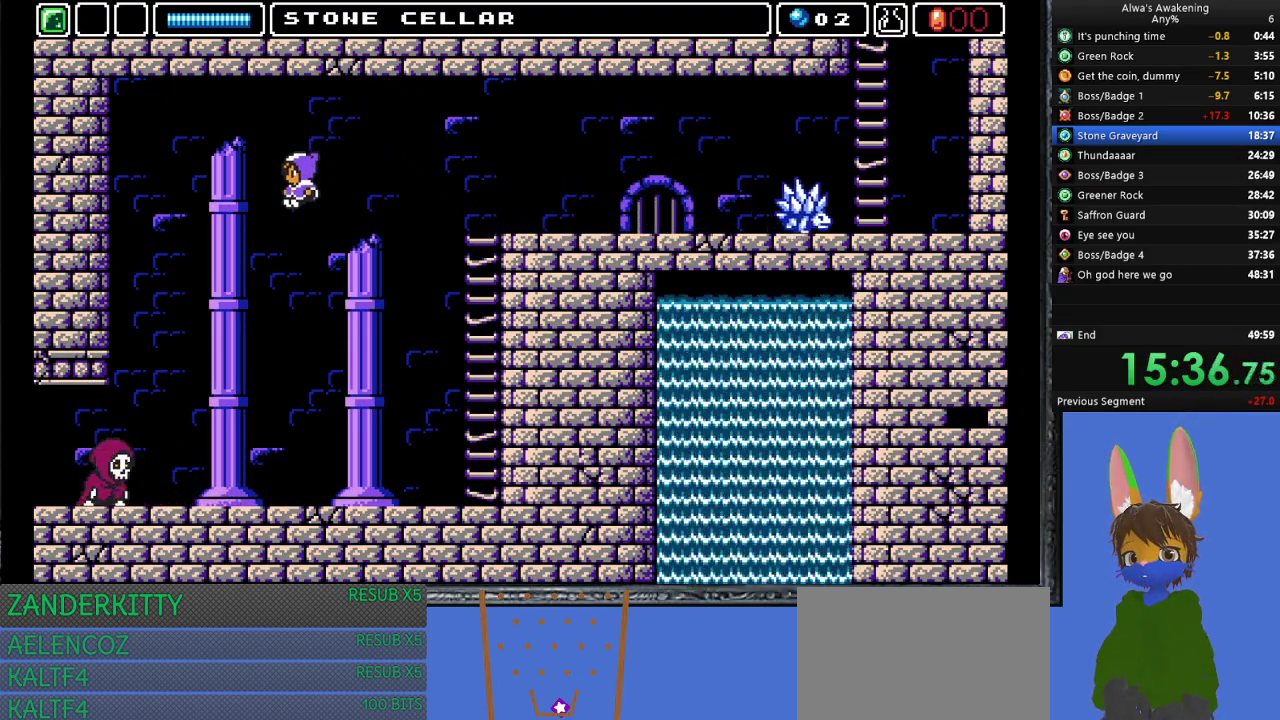
{"buttons": ["DPAD_LEFT"], "left_stick": "center", "events": [[33, "CROSS", "up"]]}
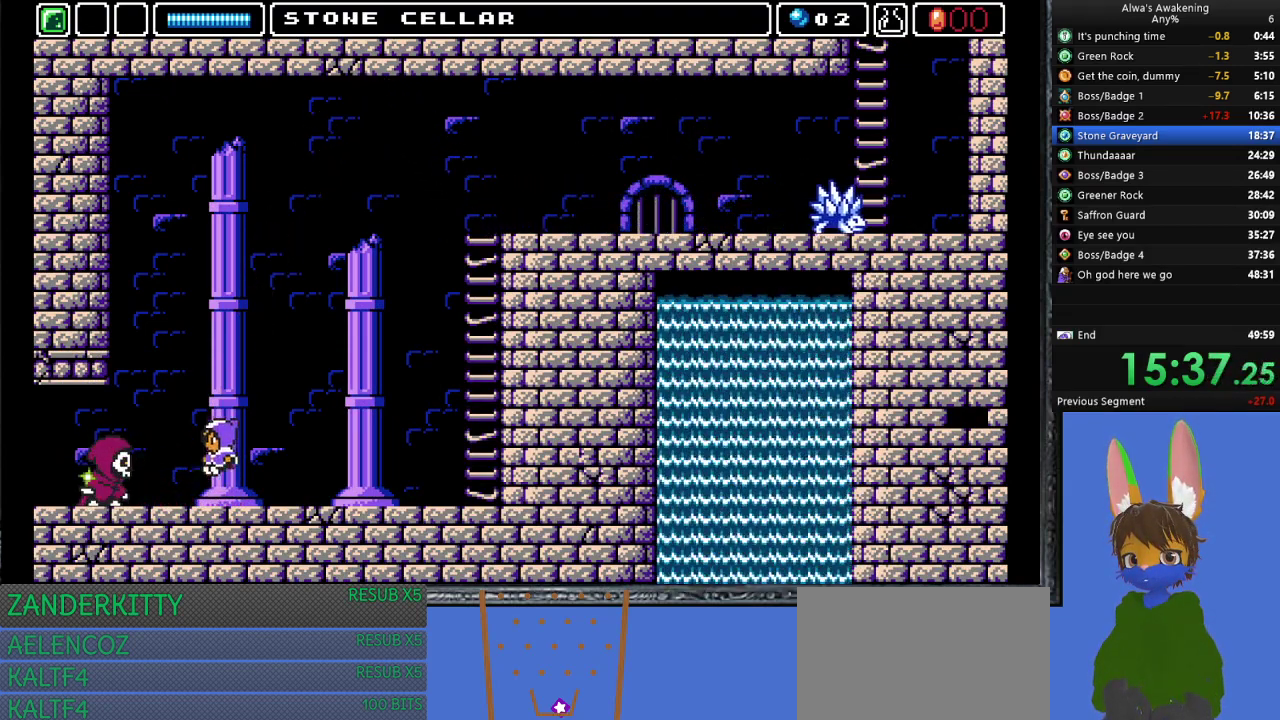
{"buttons": [], "left_stick": "center", "events": [[267, "SQUARE", "down"], [333, "SQUARE", "up"], [400, "DPAD_LEFT", "up"], [400, "SQUARE", "down"], [467, "SQUARE", "up"]]}
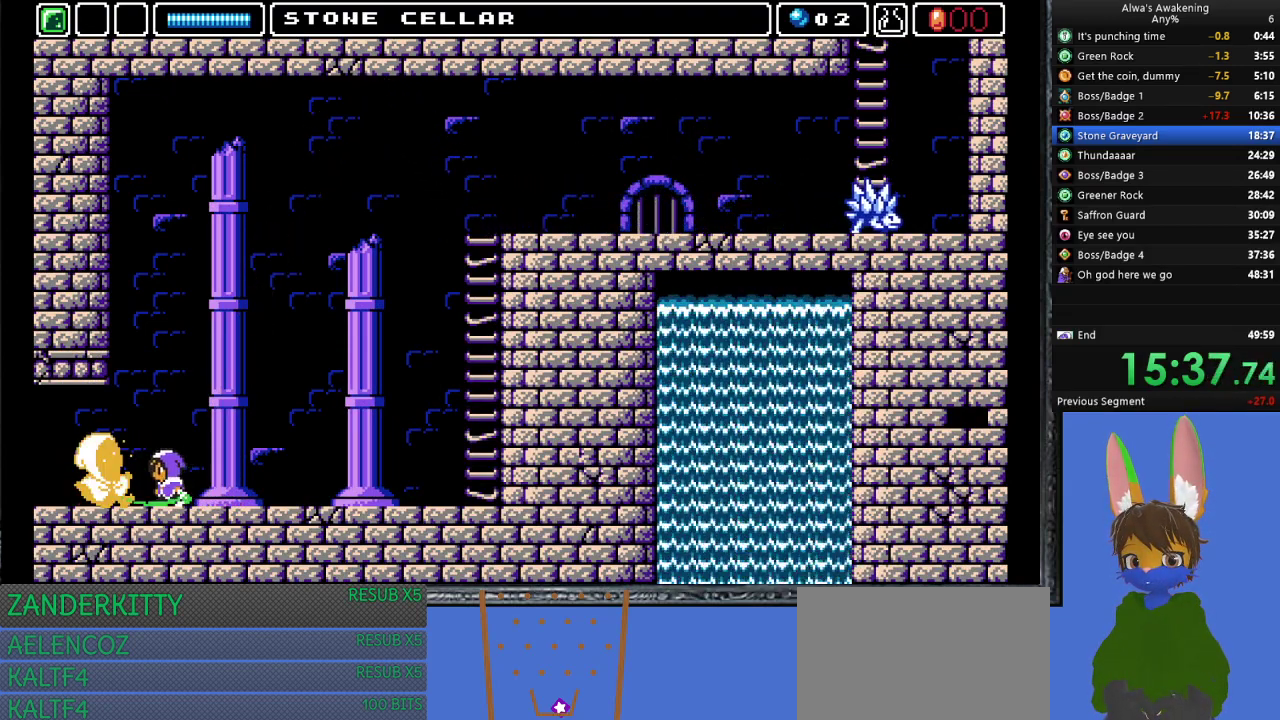
{"buttons": [], "left_stick": "center", "events": [[33, "SQUARE", "down"], [67, "SQUARE", "up"], [133, "SQUARE", "down"], [200, "SQUARE", "up"], [267, "SQUARE", "down"], [333, "SQUARE", "up"], [400, "SQUARE", "down"], [500, "SQUARE", "up"]]}
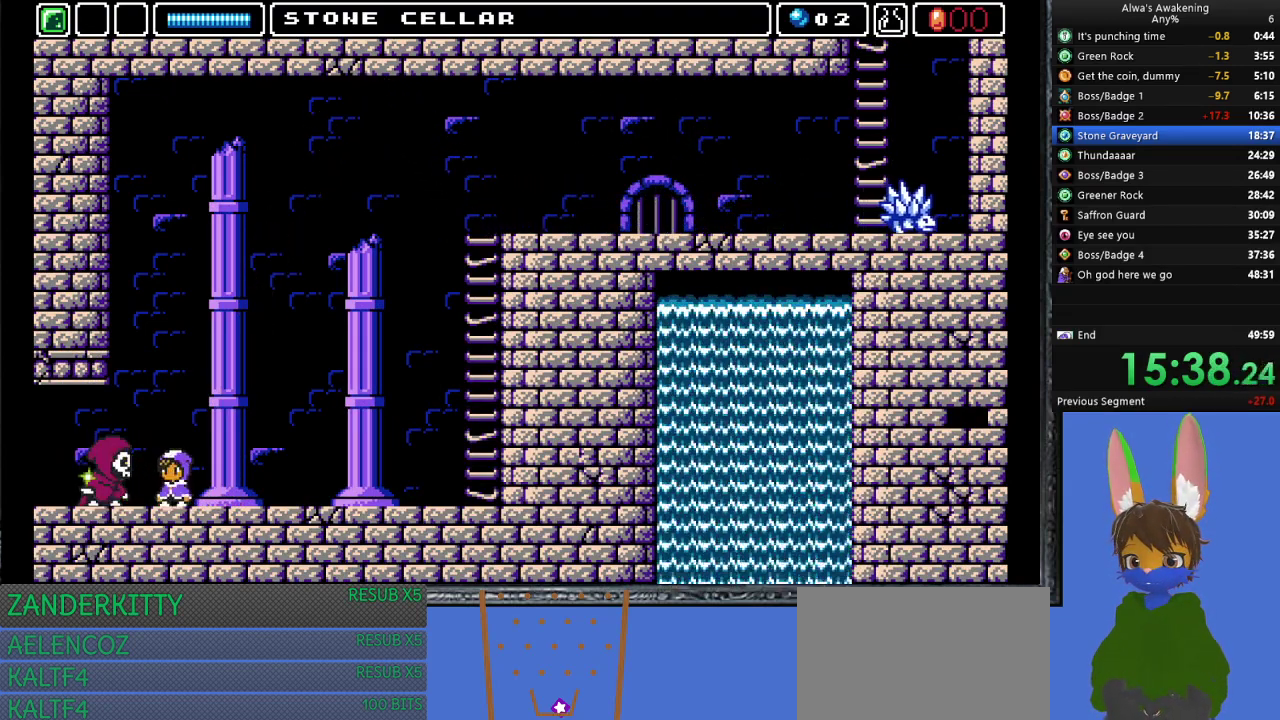
{"buttons": ["SQUARE"], "left_stick": "center", "events": [[67, "SQUARE", "down"], [133, "SQUARE", "up"], [200, "SQUARE", "down"], [300, "SQUARE", "up"], [367, "SQUARE", "down"], [433, "SQUARE", "up"], [500, "SQUARE", "down"]]}
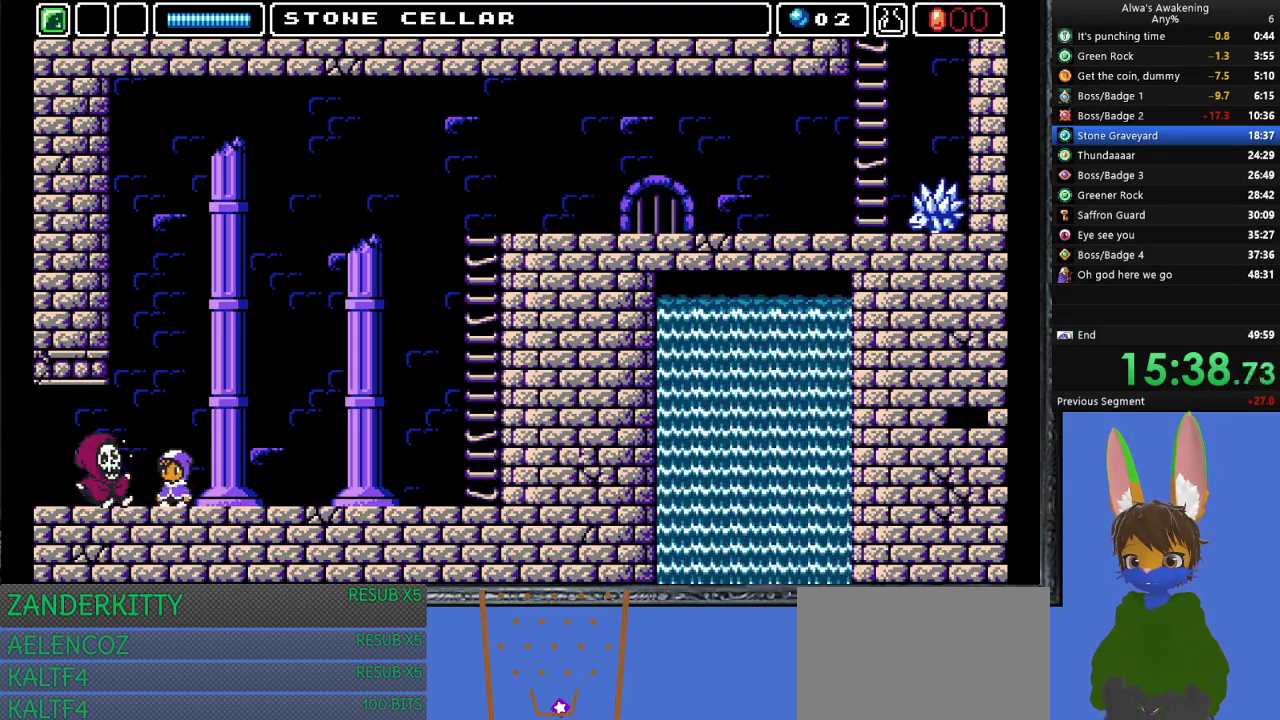
{"buttons": ["SQUARE"], "left_stick": "center", "events": [[100, "SQUARE", "up"], [167, "SQUARE", "down"], [267, "SQUARE", "up"], [333, "SQUARE", "down"], [400, "SQUARE", "up"], [467, "SQUARE", "down"]]}
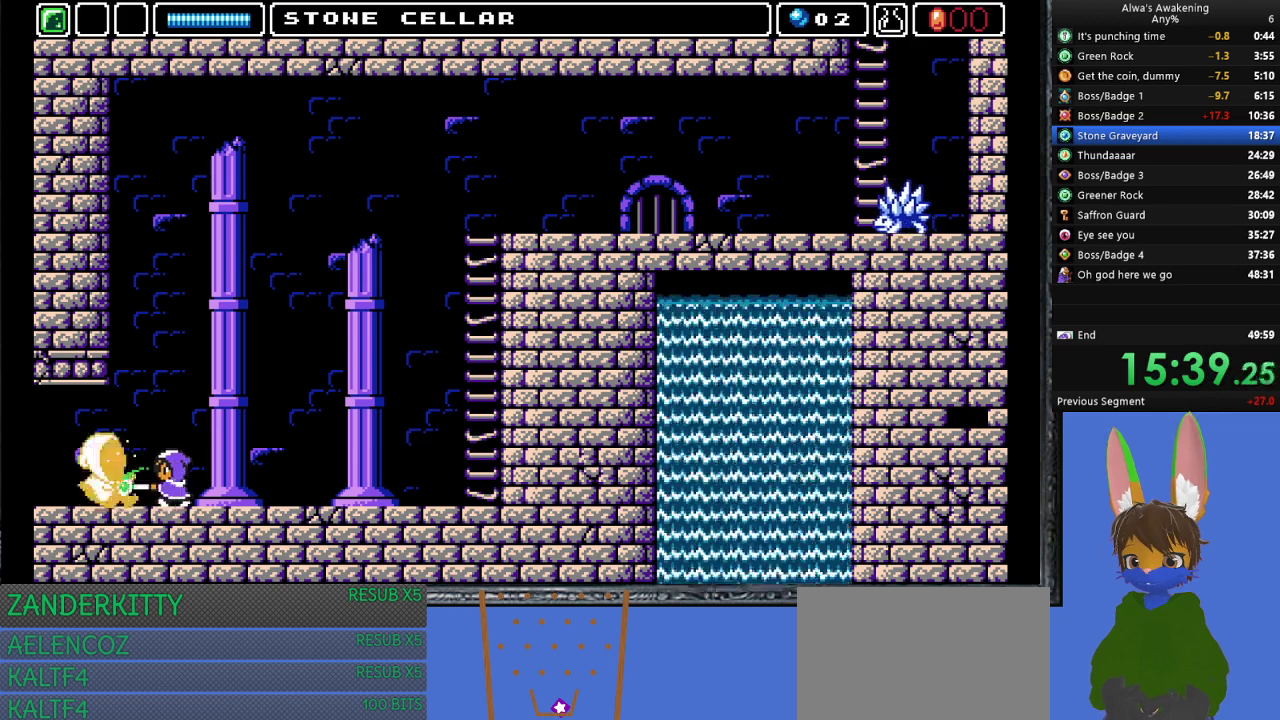
{"buttons": ["DPAD_LEFT"], "left_stick": "center", "events": [[233, "SQUARE", "up"], [267, "DPAD_LEFT", "down"]]}